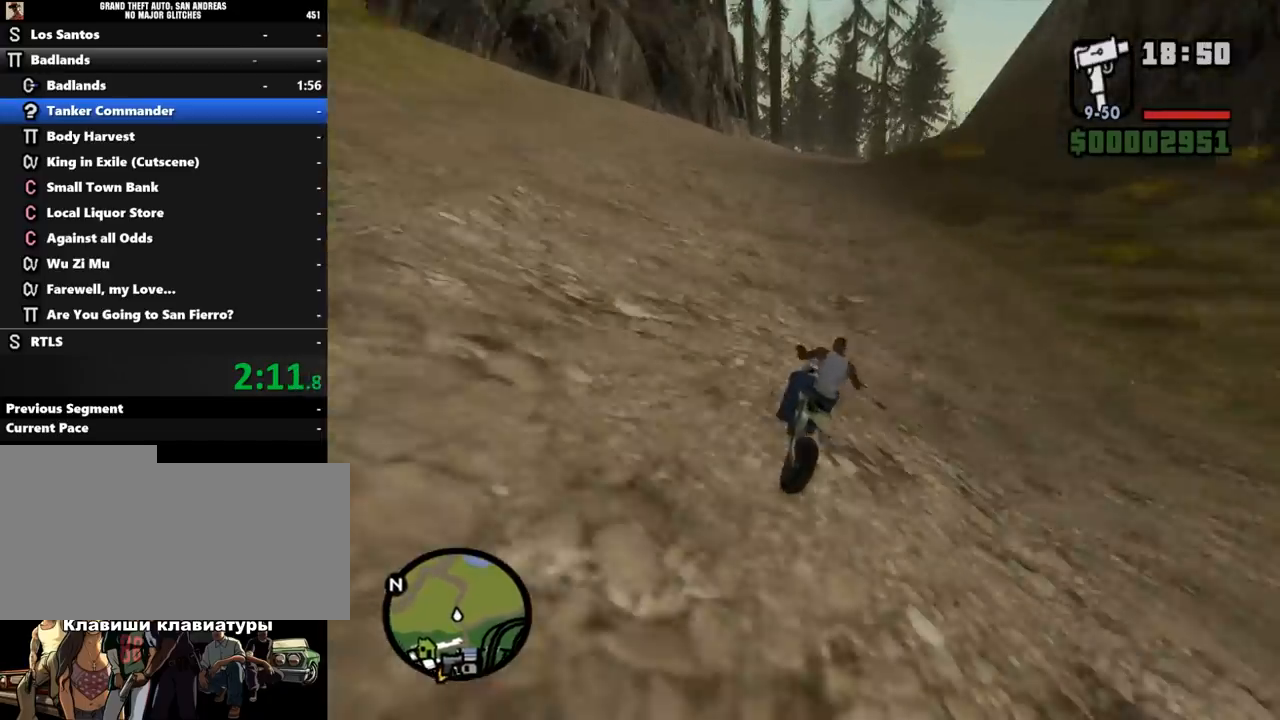
Gameplay with keyboard and mouse; each line is a JSON object with the keys and mouse buttons held at the frame after it. "events" lists presses ("down") and releases ("up") of ".", "/", "0", "1", "2", "3", "4", "5", "6", "7", "8", "9", "a", "alt_l", "alt_r", "b", "backslash", "backspace", "c", "caps_lock", "comma", "ctrl_l", "ctrl_r", "d", "down", "e", "equals", "escape", "f", "f1", "f10", "f11", "f12", "f2", "f3", "f4", "f5", "f6", "f7", "f8", "f9", "g", "h", "i", "j", "k", "l", "lbracket", "left", "m", "minus", "n", "o", "p", "q", "quote", "r", "rbracket", "return", "right", "s", "semicolon", "shift_l", "shift_r", "space", "super", "t", "tab", "tilde", "u", "up", "v", "w", "x", "y", "z", "mouse_left", "mouse_middle", "mouse_right", "mouse_wheel_up" and "mouse_wheel_down" between this image and that frame as [ms after this image, input, new state], when the widget could be followed in between. "mouse_left", "mouse_middle", "mouse_right", "mouse_wheel_up", "mouse_wheel_down" = the "left", "middle", "right", "wheel_up", "wheel_down" buttons of the "mouse" list. No other keys are recorded. Mouse movement is not recorded.
{"keys": ["w"], "mouse": [], "events": [[100, "mouse_left", "down"], [200, "d", "down"], [267, "mouse_left", "up"], [300, "mouse_left", "down"], [333, "d", "up"], [467, "mouse_left", "up"]]}
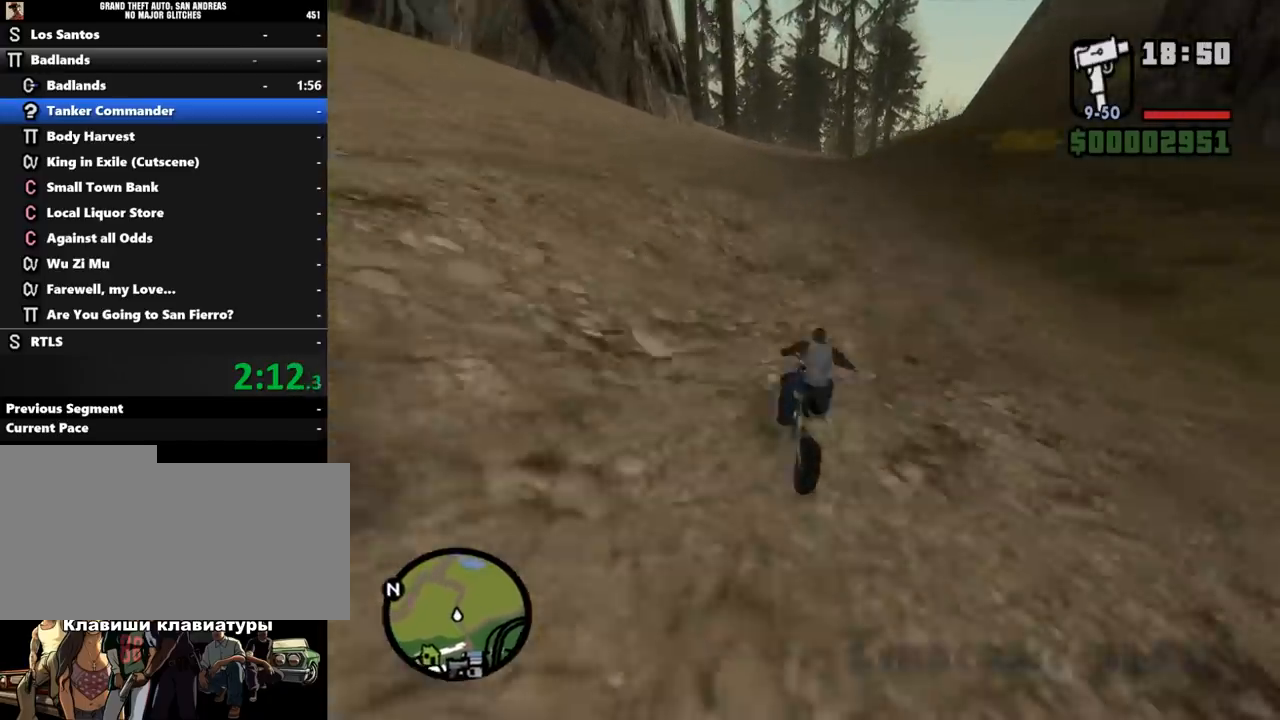
{"keys": ["d", "w"], "mouse": [], "events": [[33, "mouse_left", "down"], [67, "d", "down"], [133, "d", "up"], [133, "mouse_left", "up"], [200, "mouse_left", "down"], [300, "d", "down"], [300, "mouse_left", "up"], [400, "mouse_left", "down"], [467, "mouse_left", "up"]]}
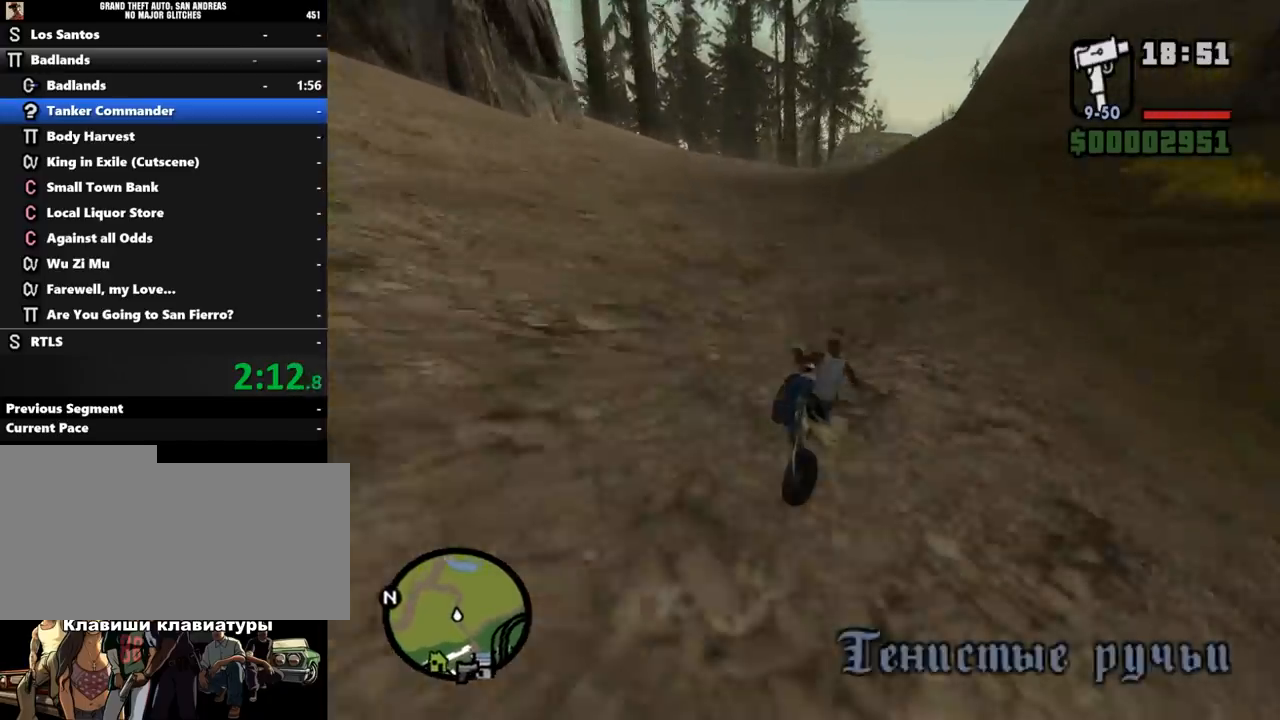
{"keys": ["d", "w"], "mouse": [], "events": [[100, "d", "up"], [133, "d", "down"], [233, "d", "up"], [300, "d", "down"]]}
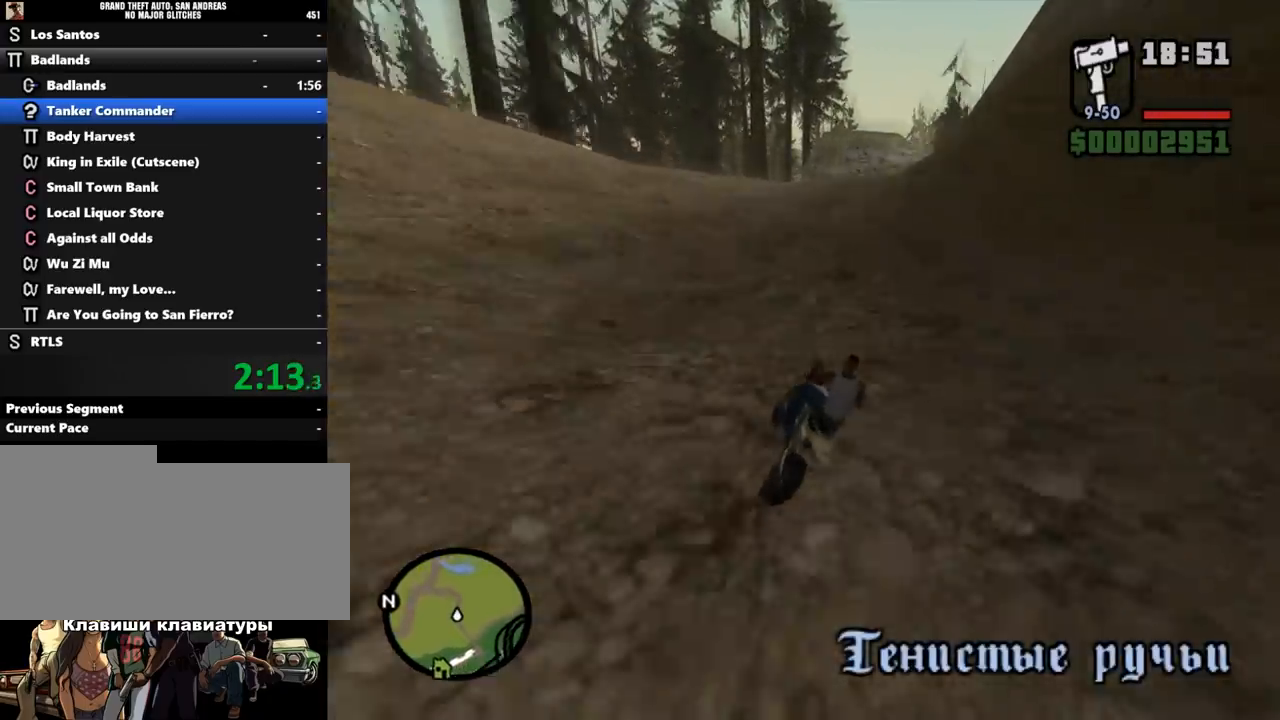
{"keys": ["w"], "mouse": ["left"], "events": [[333, "mouse_left", "down"], [400, "mouse_left", "up"], [467, "d", "up"], [500, "mouse_left", "down"]]}
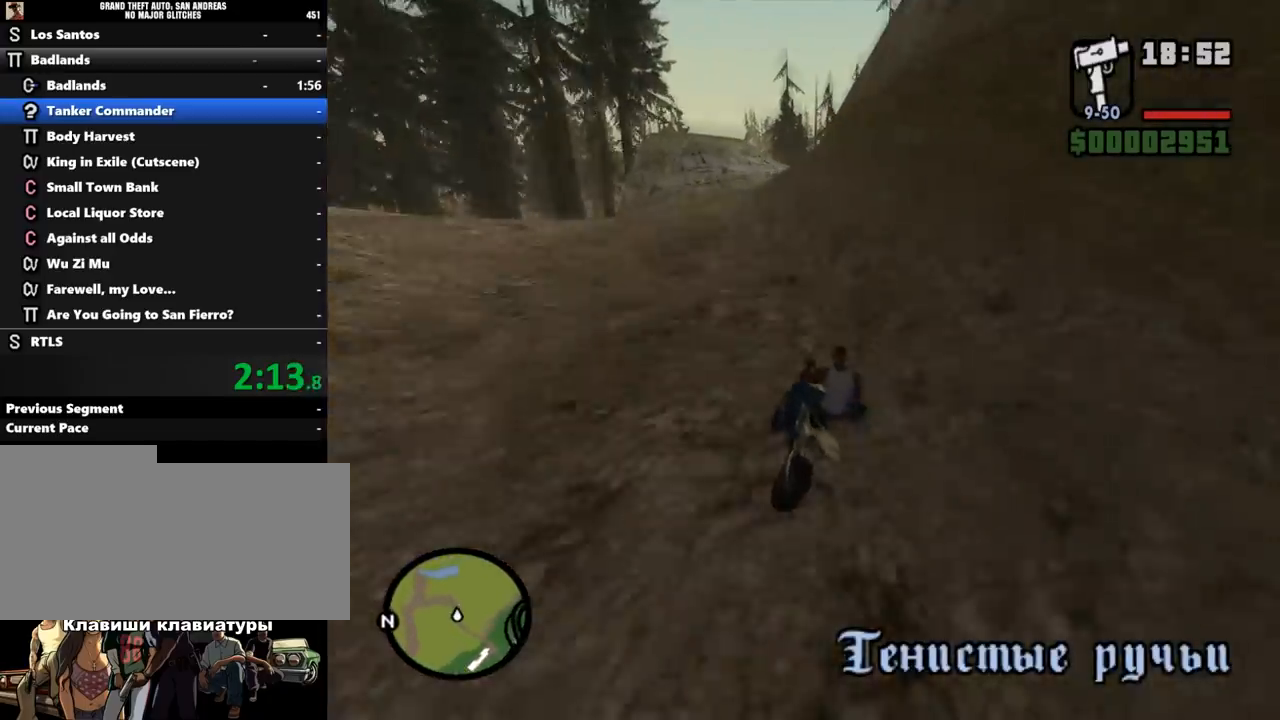
{"keys": ["w"], "mouse": ["left"], "events": [[100, "mouse_left", "up"], [133, "d", "down"], [200, "d", "up"], [200, "mouse_left", "down"], [300, "d", "down"], [300, "mouse_left", "up"], [367, "d", "up"], [433, "mouse_left", "down"]]}
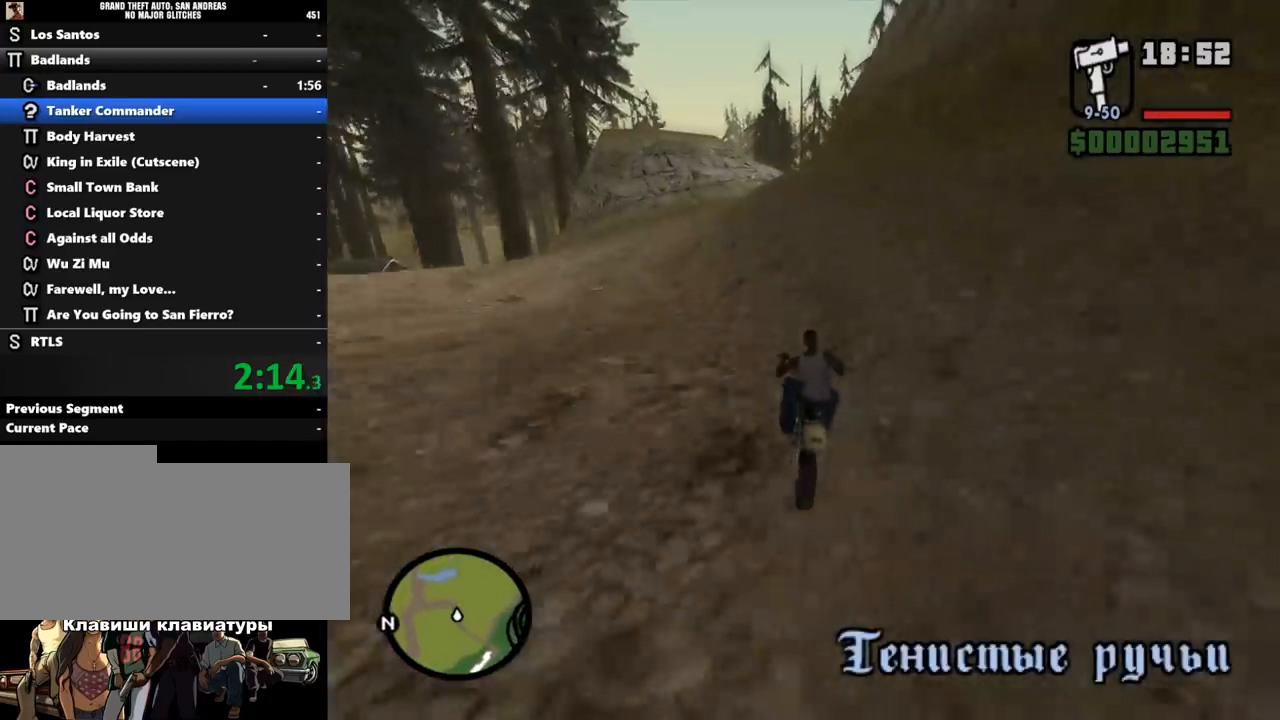
{"keys": ["d", "w"], "mouse": [], "events": [[33, "mouse_left", "up"], [333, "d", "down"]]}
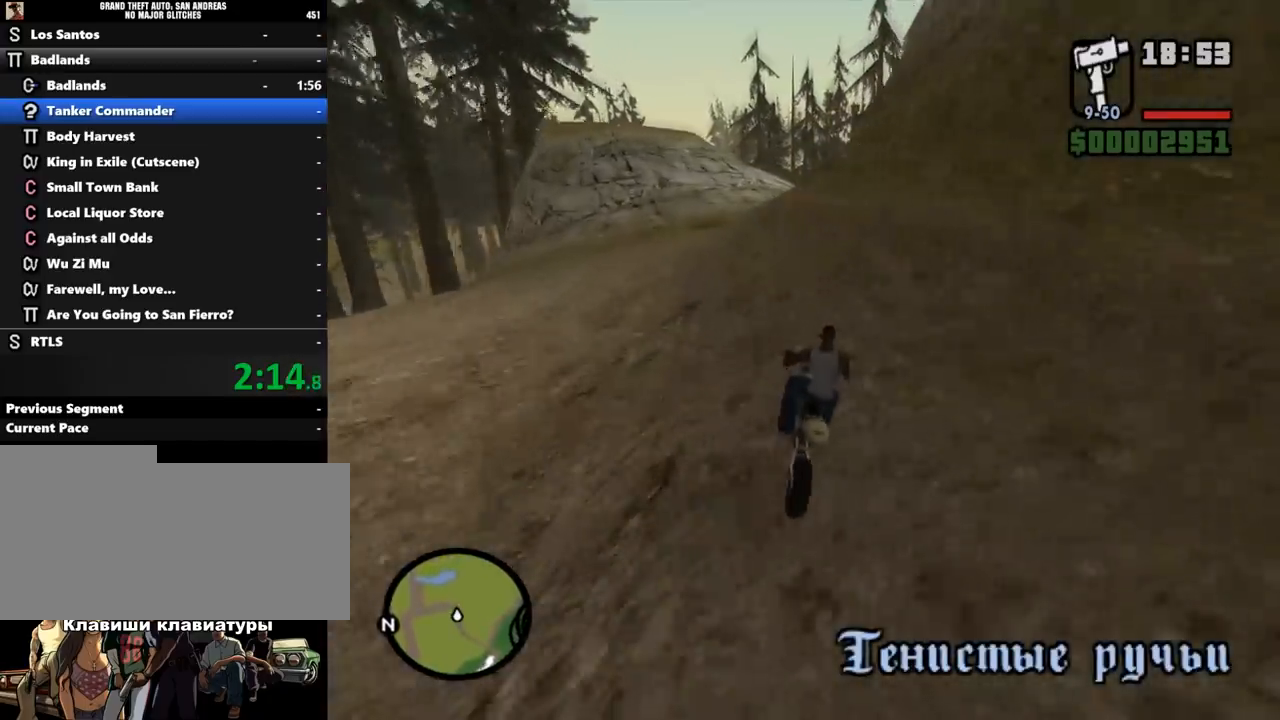
{"keys": ["d", "w"], "mouse": [], "events": []}
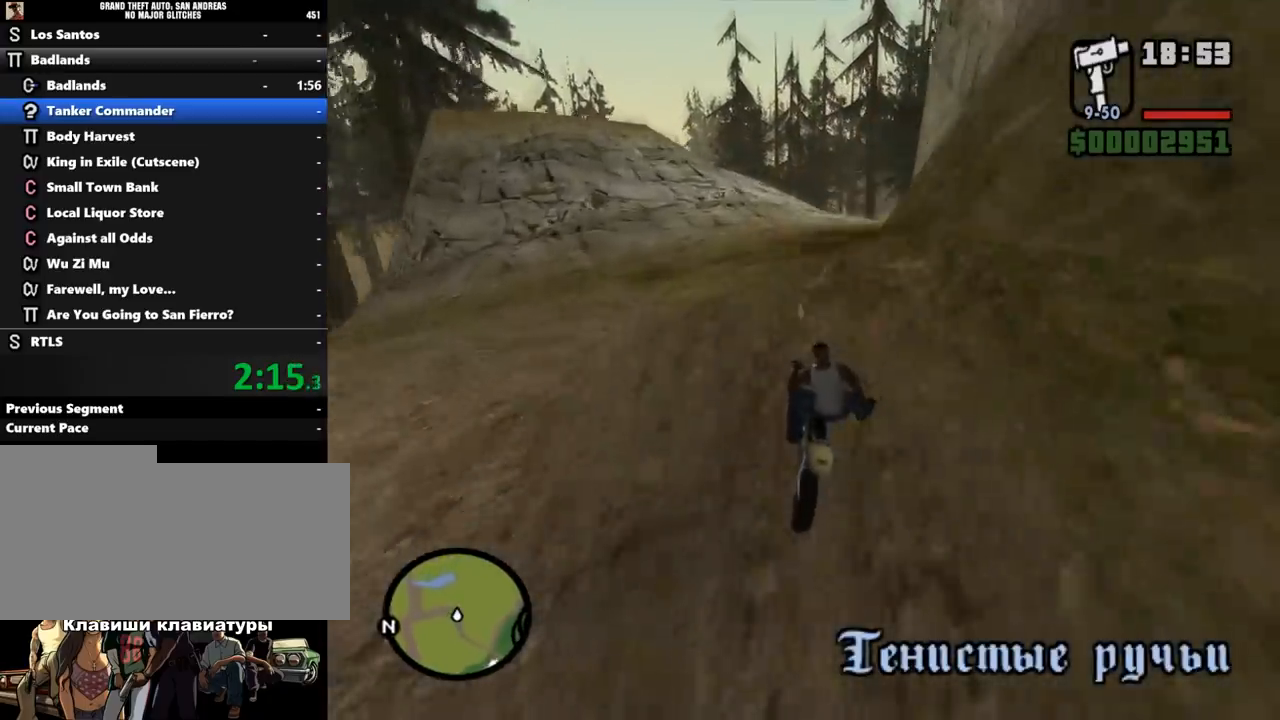
{"keys": ["w"], "mouse": [], "events": [[167, "d", "up"]]}
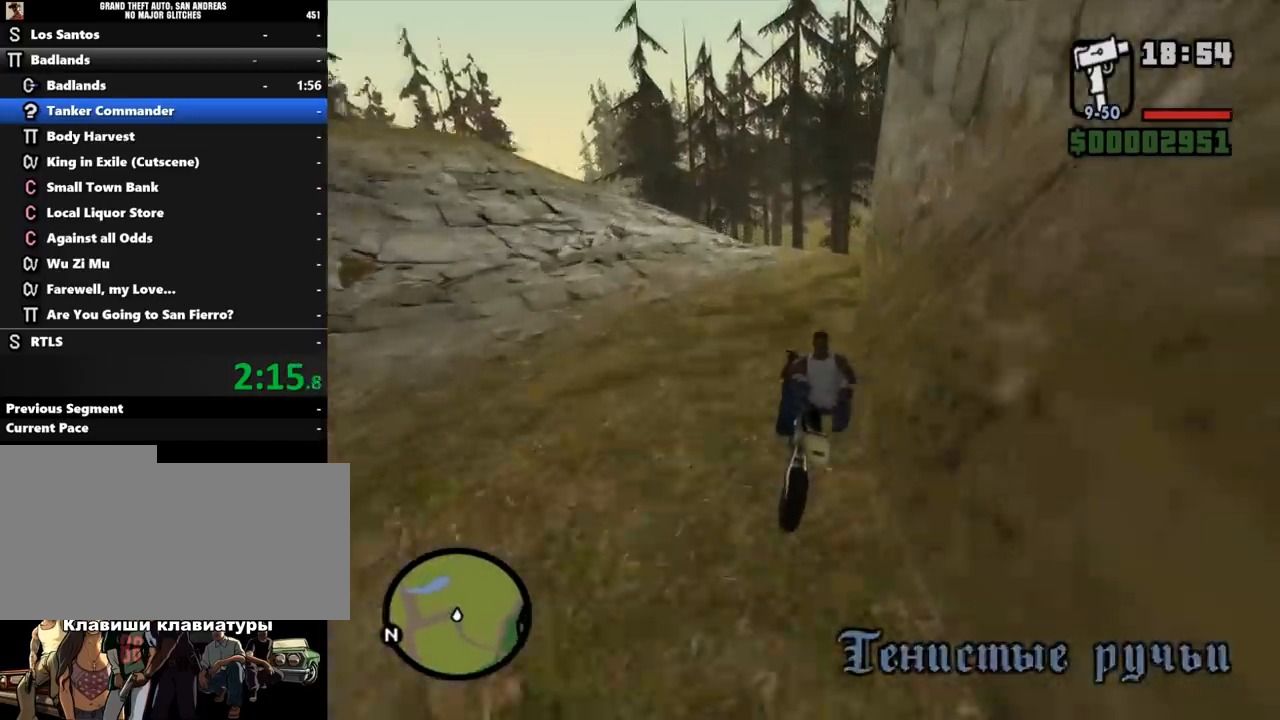
{"keys": ["d", "w"], "mouse": [], "events": [[200, "a", "down"], [233, "a", "up"], [367, "d", "down"]]}
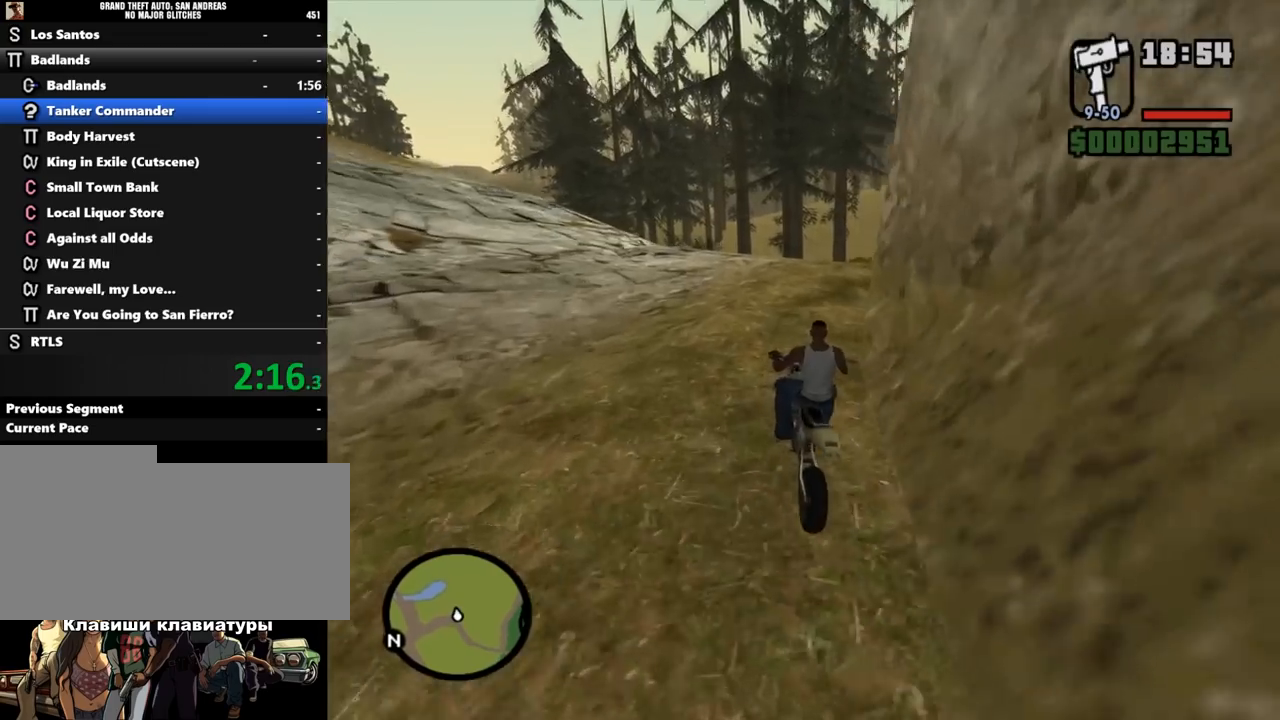
{"keys": ["d", "w"], "mouse": [], "events": [[233, "mouse_left", "down"], [300, "mouse_left", "up"], [433, "mouse_left", "down"], [467, "mouse_left", "up"]]}
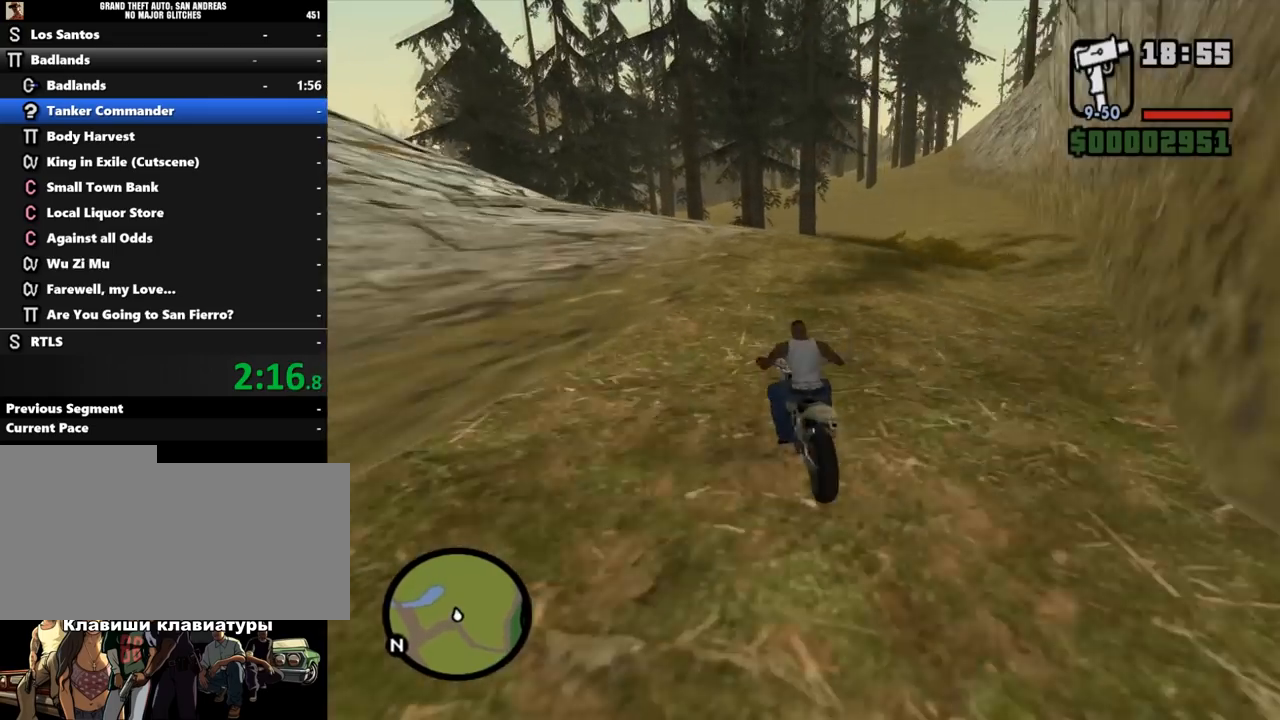
{"keys": ["d", "w"], "mouse": ["left"], "events": [[67, "mouse_left", "down"], [167, "mouse_left", "up"], [233, "mouse_left", "down"], [267, "mouse_left", "up"], [400, "mouse_left", "down"]]}
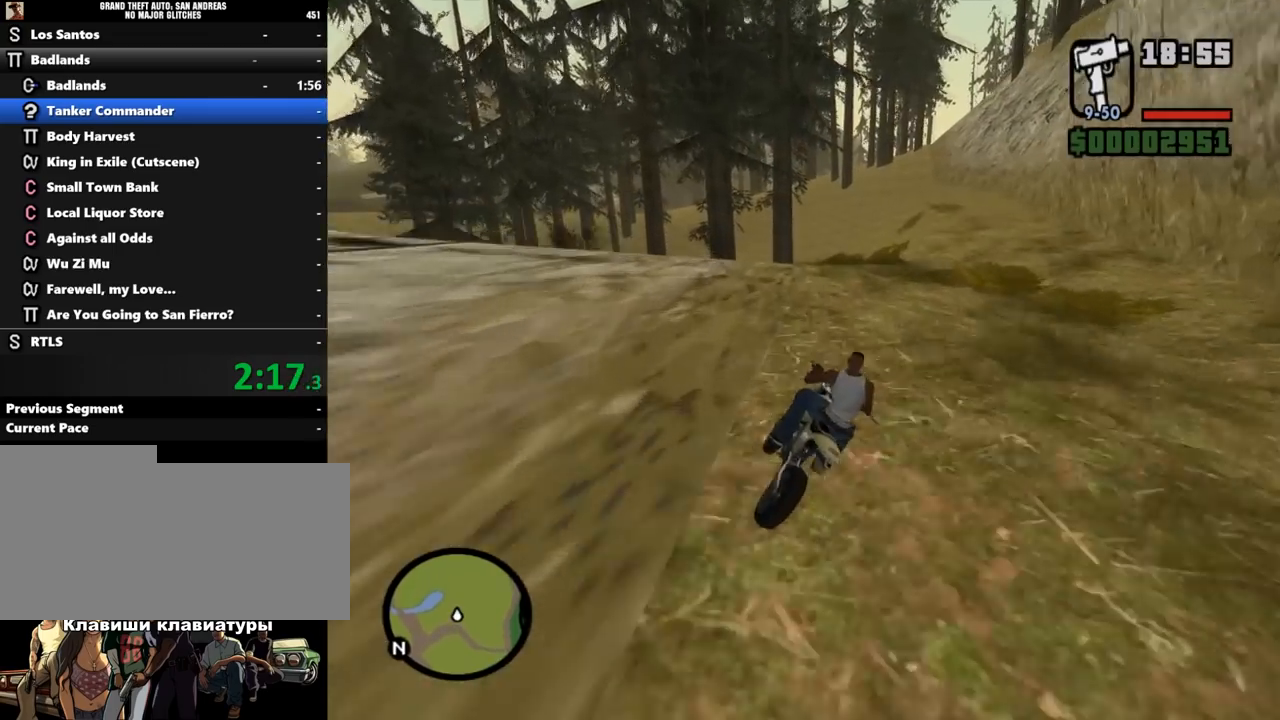
{"keys": ["w"], "mouse": ["left"], "events": [[100, "mouse_left", "up"], [133, "mouse_left", "down"], [233, "d", "up"], [267, "mouse_left", "up"], [333, "mouse_left", "down"], [400, "mouse_left", "up"], [500, "mouse_left", "down"]]}
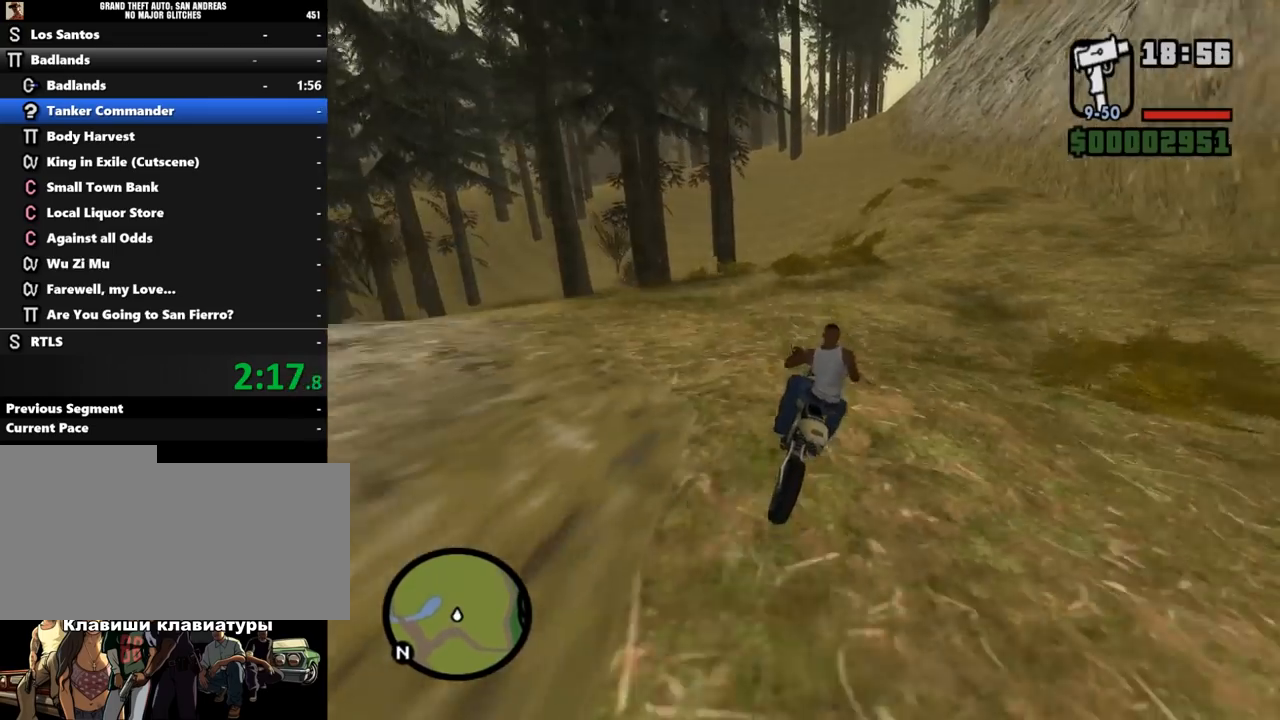
{"keys": ["w"], "mouse": [], "events": [[67, "mouse_left", "up"], [133, "mouse_left", "down"], [233, "mouse_left", "up"], [300, "mouse_left", "down"], [400, "mouse_left", "up"]]}
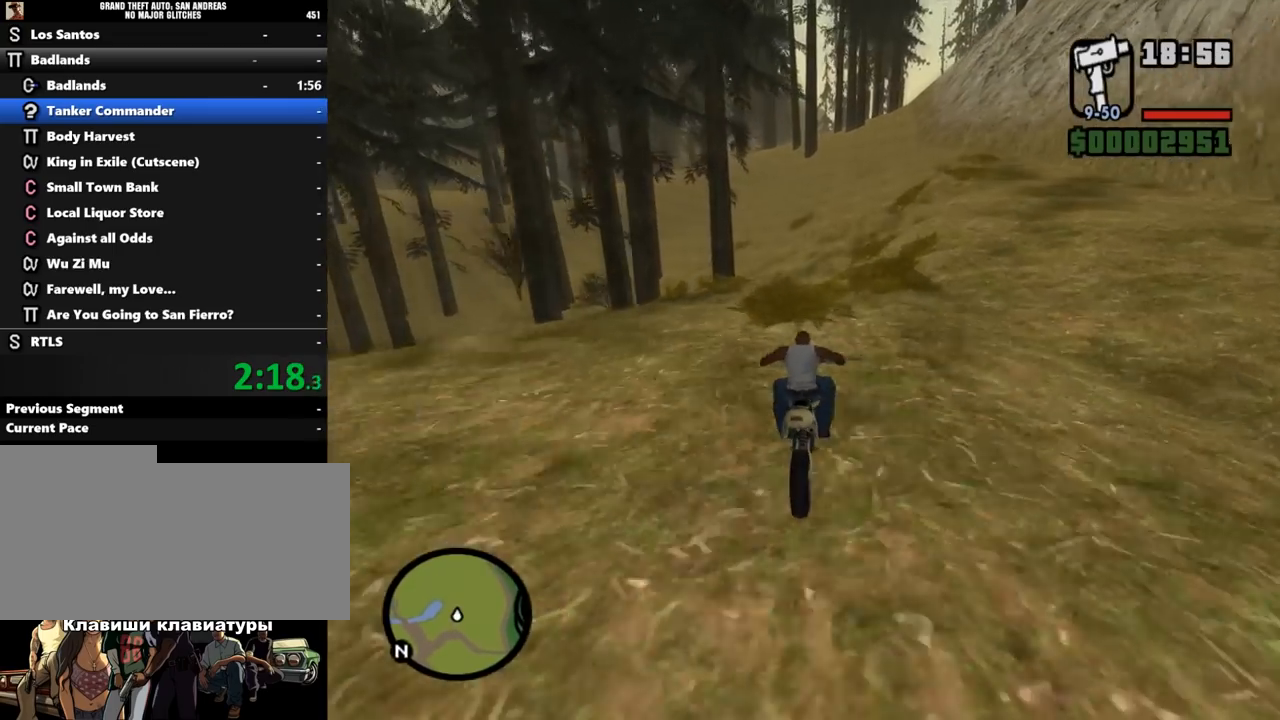
{"keys": ["a", "w"], "mouse": [], "events": [[33, "mouse_left", "down"], [167, "mouse_left", "up"], [233, "mouse_left", "down"], [333, "a", "down"], [333, "mouse_left", "up"], [400, "mouse_left", "down"], [467, "mouse_left", "up"]]}
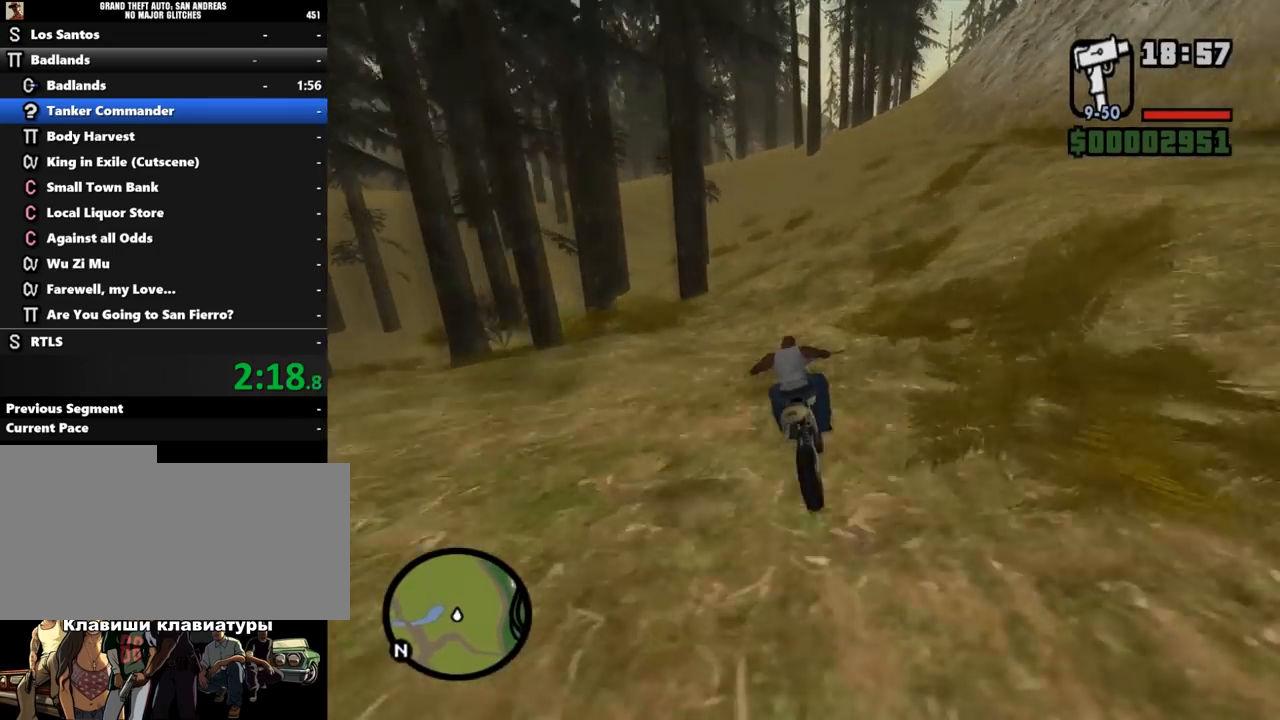
{"keys": ["w"], "mouse": ["left"], "events": [[33, "a", "up"], [67, "mouse_left", "down"], [167, "a", "down"], [167, "mouse_left", "up"], [267, "mouse_left", "down"], [300, "a", "up"], [367, "mouse_left", "up"], [500, "mouse_left", "down"]]}
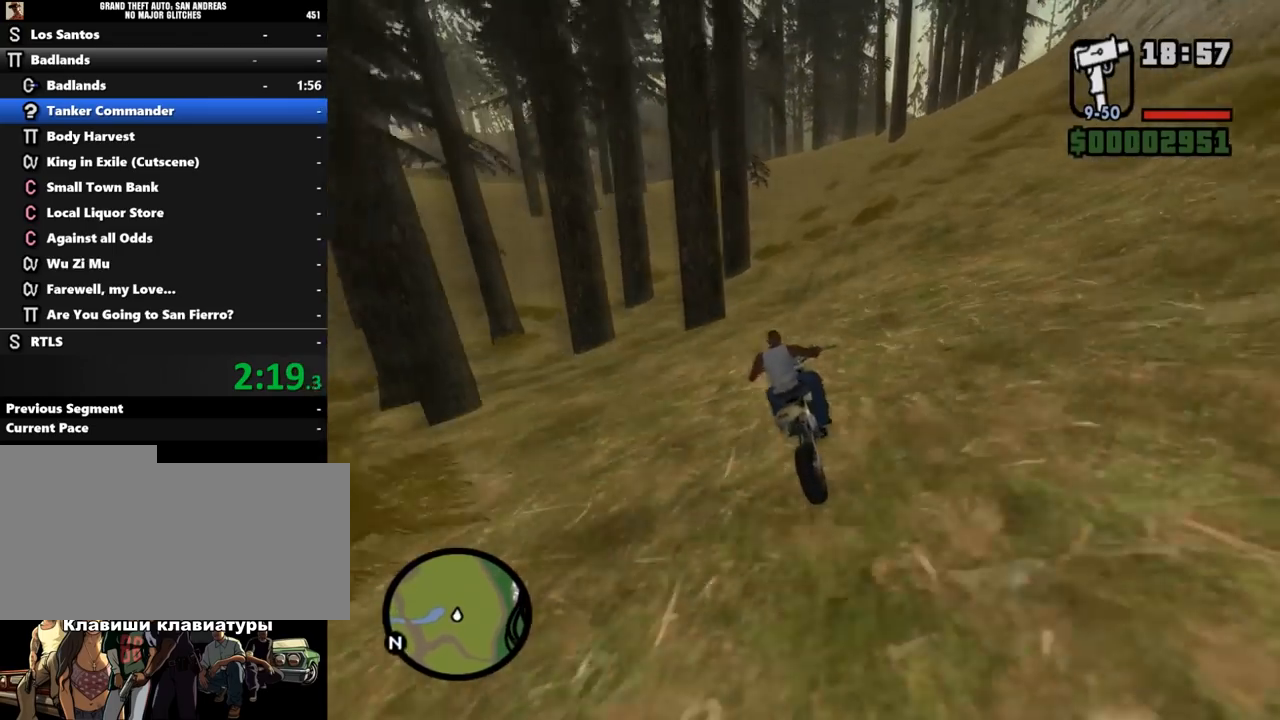
{"keys": ["a", "w"], "mouse": [], "events": [[67, "mouse_left", "up"], [333, "a", "down"]]}
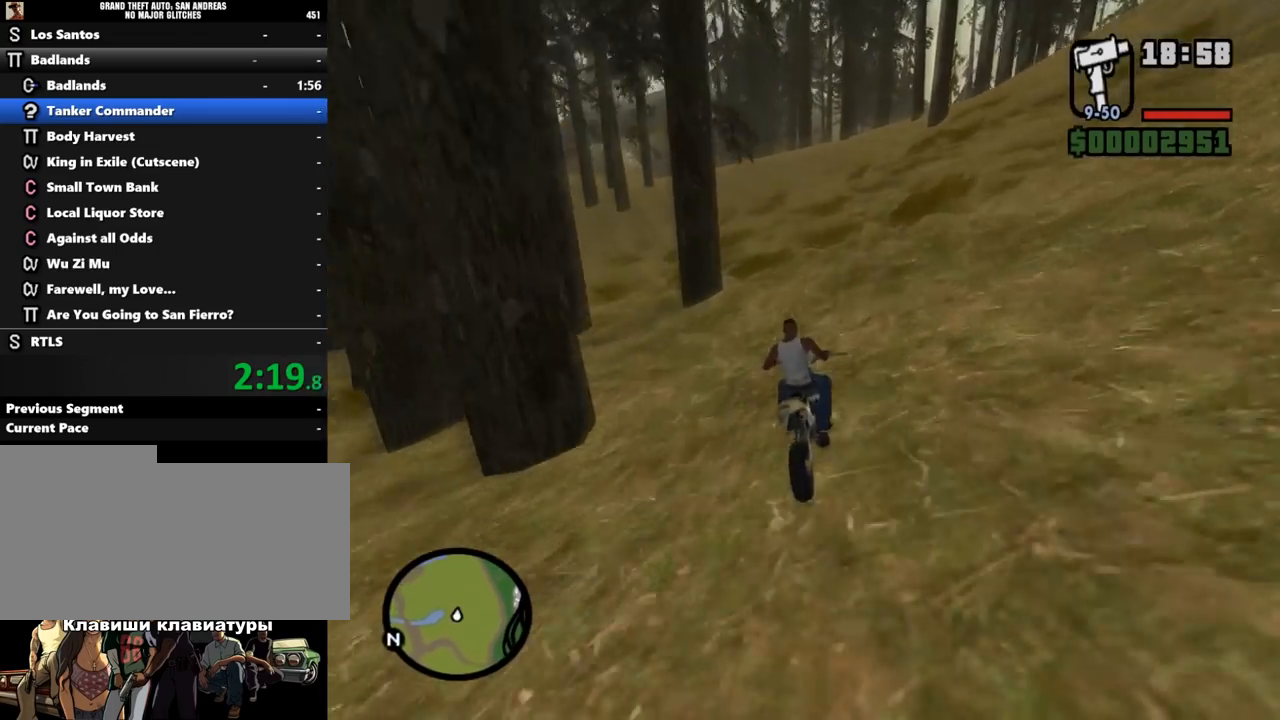
{"keys": ["a", "w"], "mouse": [], "events": [[33, "a", "up"], [167, "a", "down"]]}
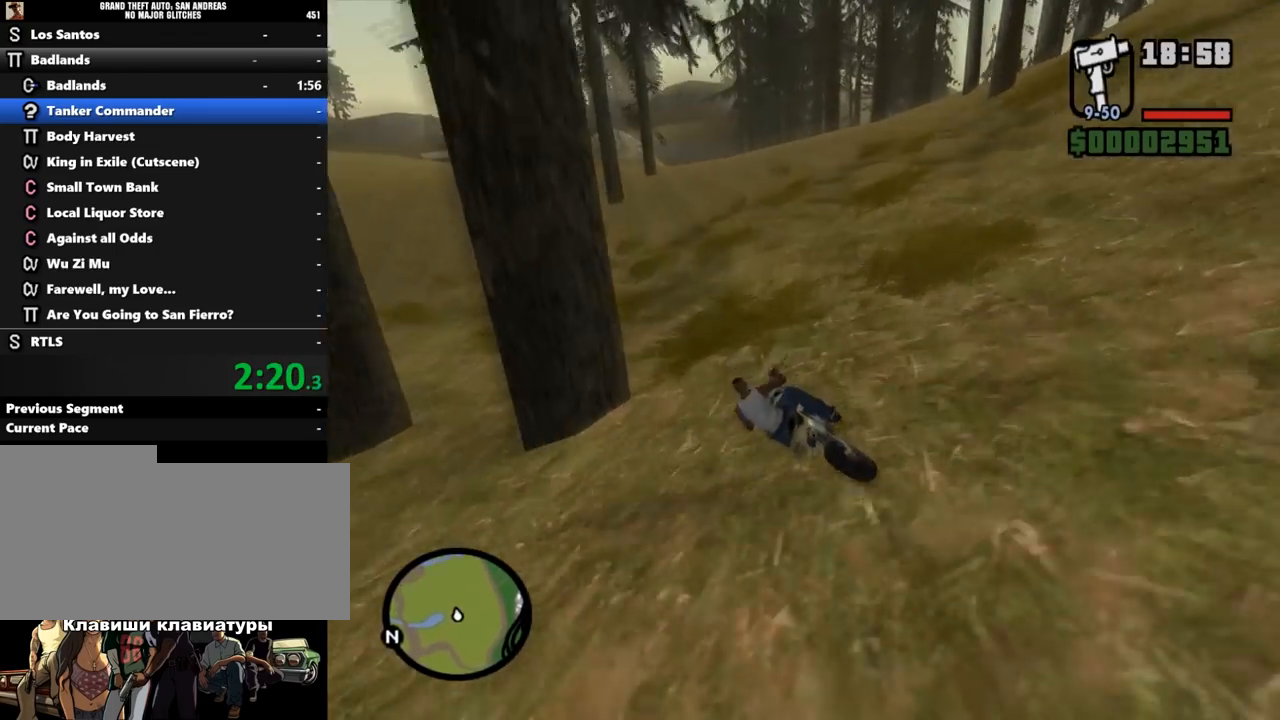
{"keys": ["a", "w"], "mouse": [], "events": []}
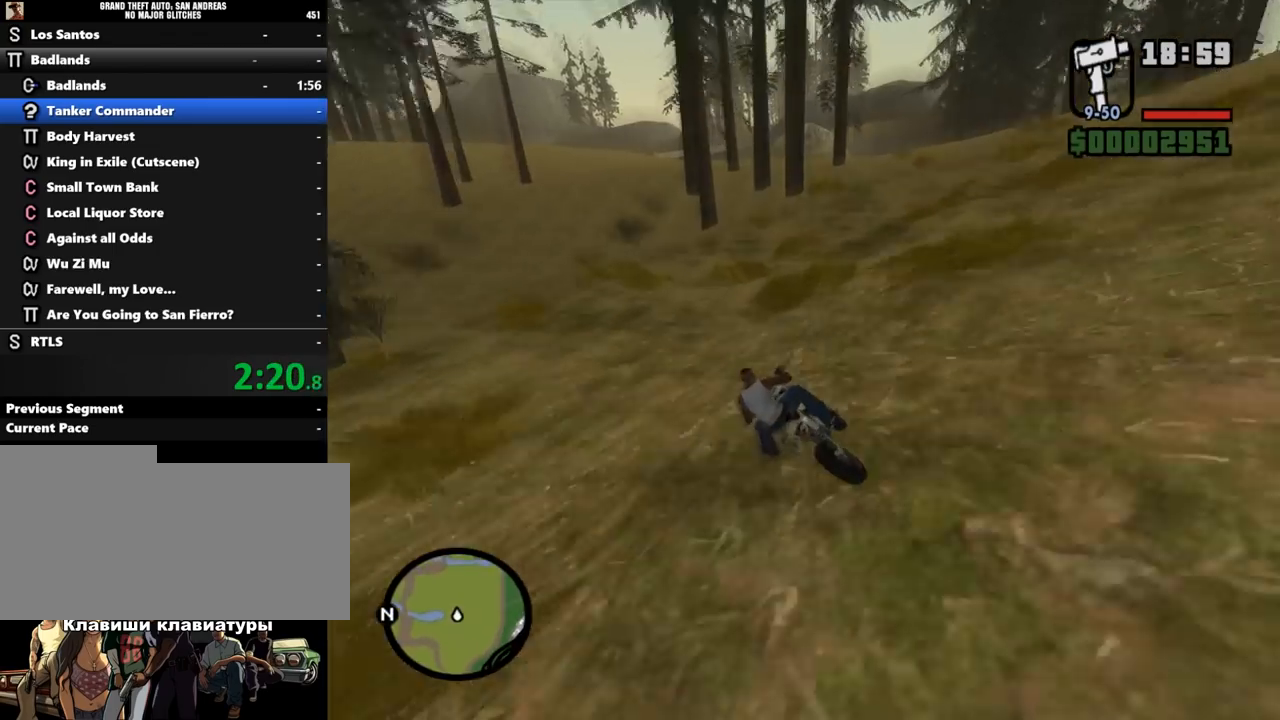
{"keys": ["w"], "mouse": [], "events": [[367, "a", "up"]]}
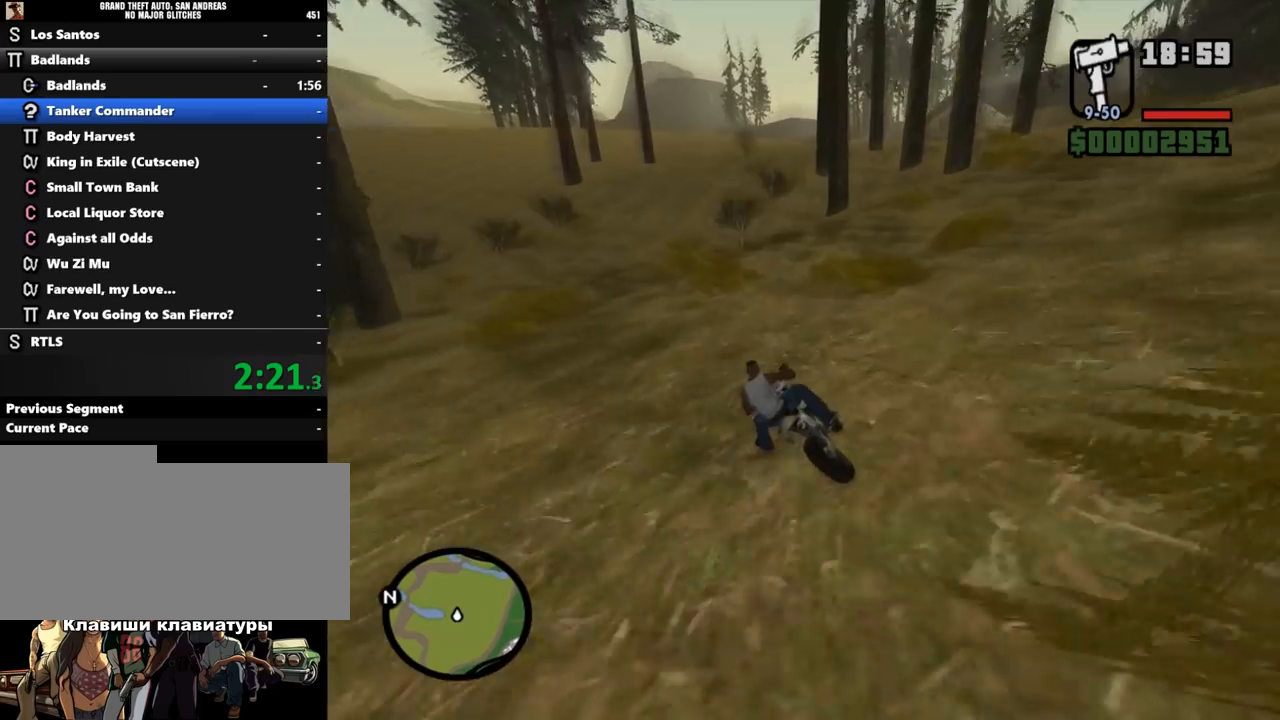
{"keys": ["w"], "mouse": [], "events": [[167, "d", "down"], [400, "d", "up"]]}
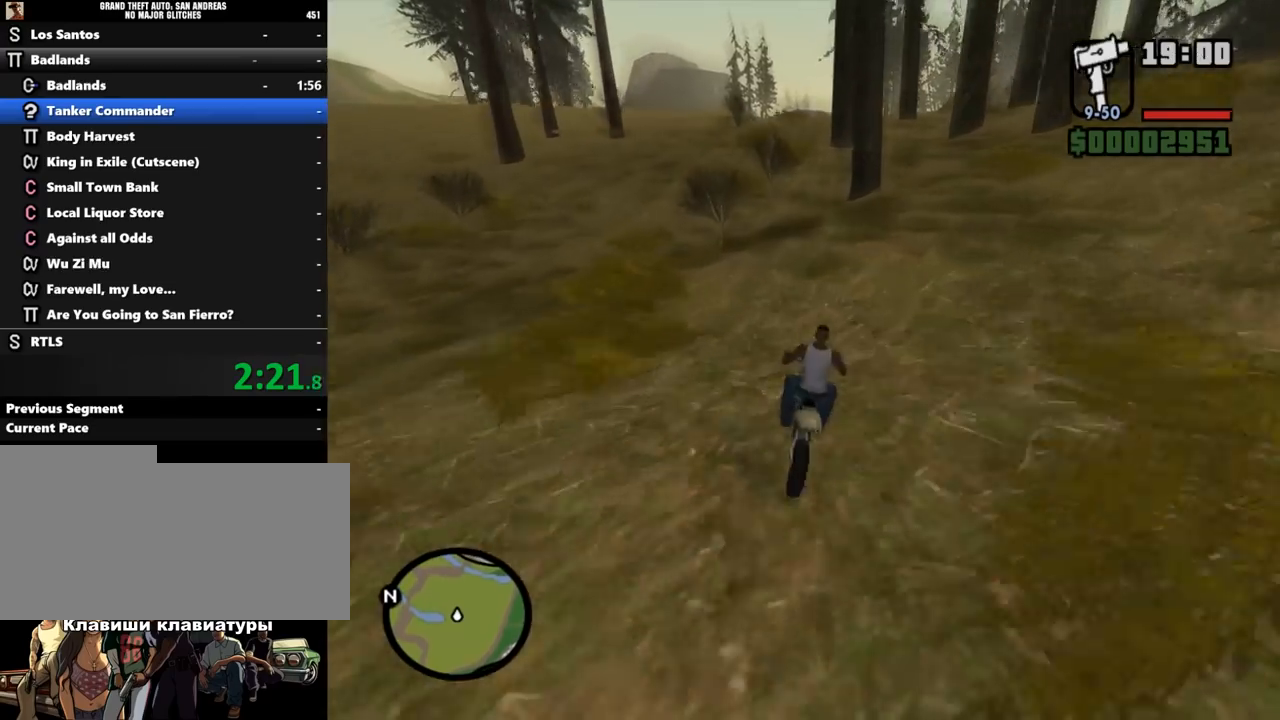
{"keys": ["w"], "mouse": [], "events": [[167, "d", "down"], [233, "d", "up"]]}
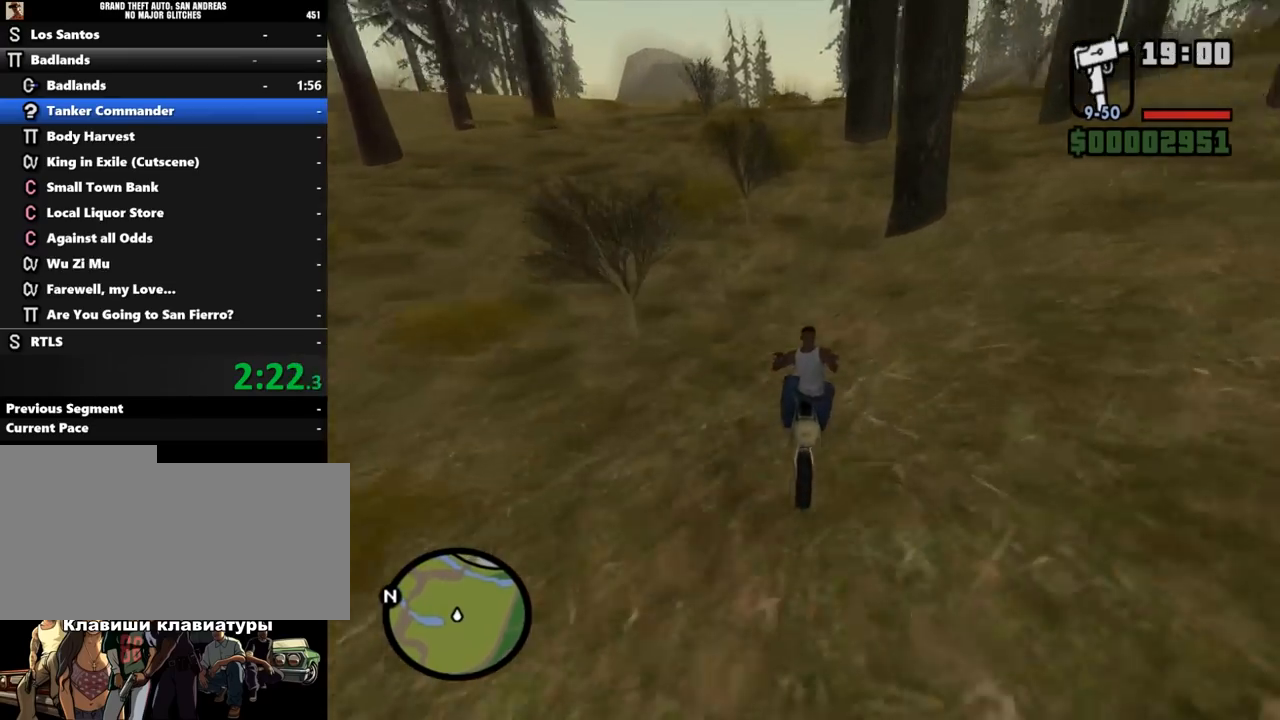
{"keys": ["d", "w"], "mouse": [], "events": [[300, "d", "down"], [400, "d", "up"], [500, "d", "down"]]}
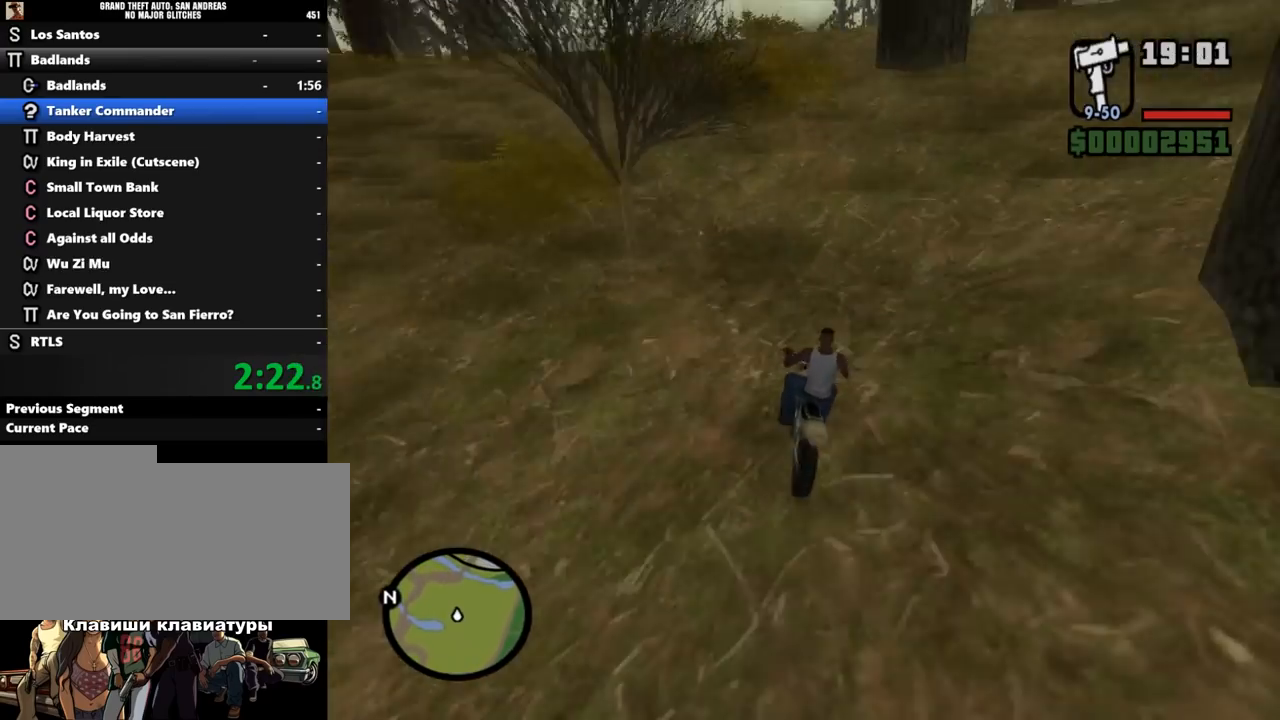
{"keys": ["w"], "mouse": [], "events": [[233, "d", "up"]]}
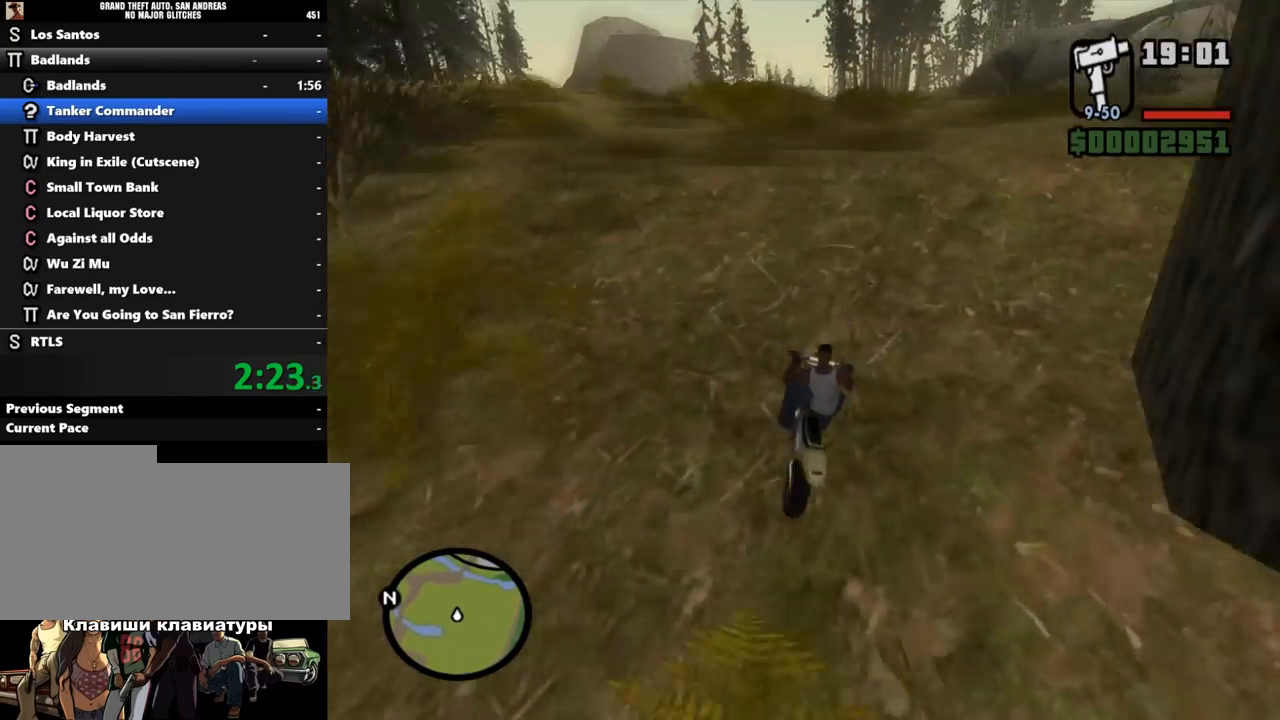
{"keys": ["w"], "mouse": [], "events": [[200, "a", "down"], [267, "a", "up"]]}
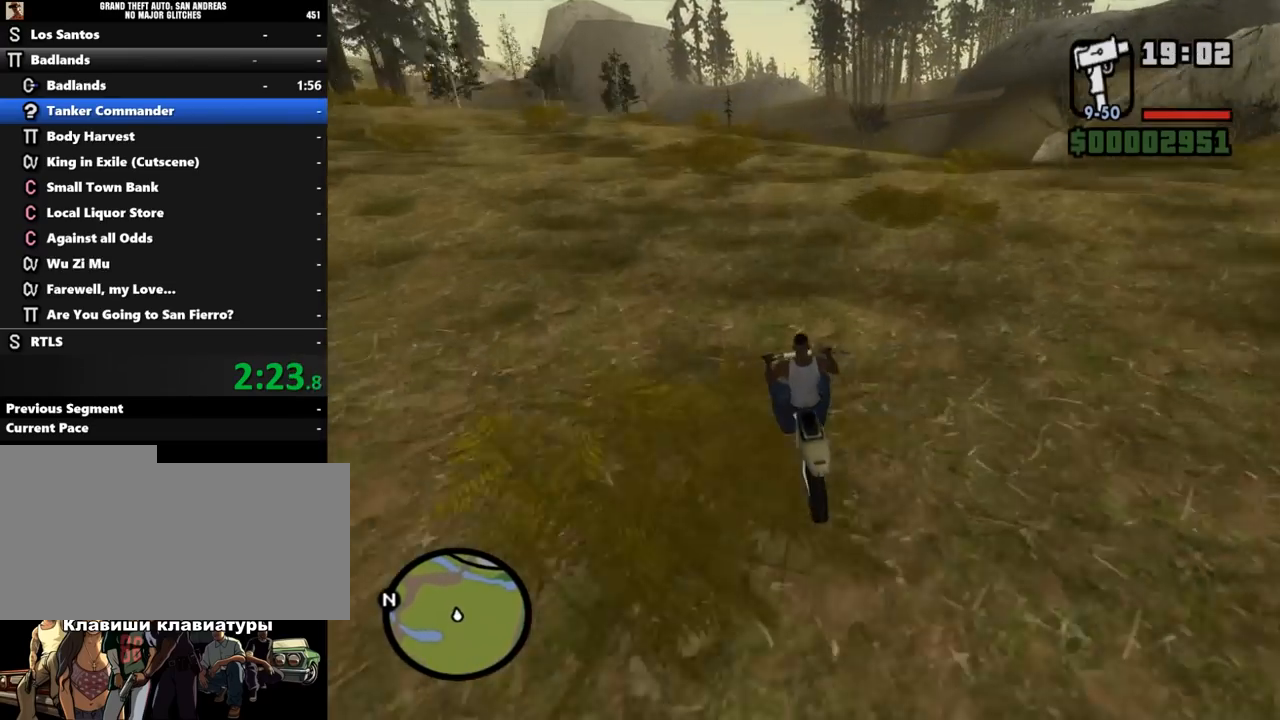
{"keys": ["d", "w"], "mouse": [], "events": [[433, "d", "down"]]}
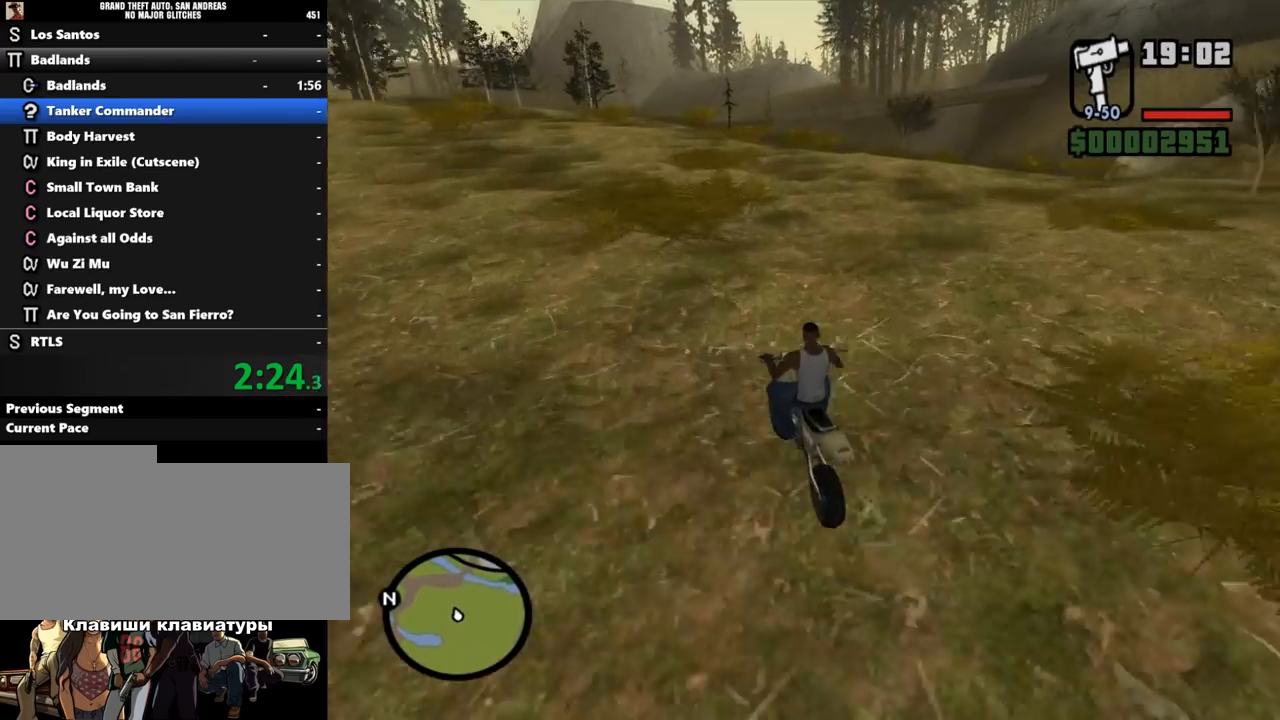
{"keys": ["a", "w"], "mouse": [], "events": [[67, "d", "up"], [433, "a", "down"]]}
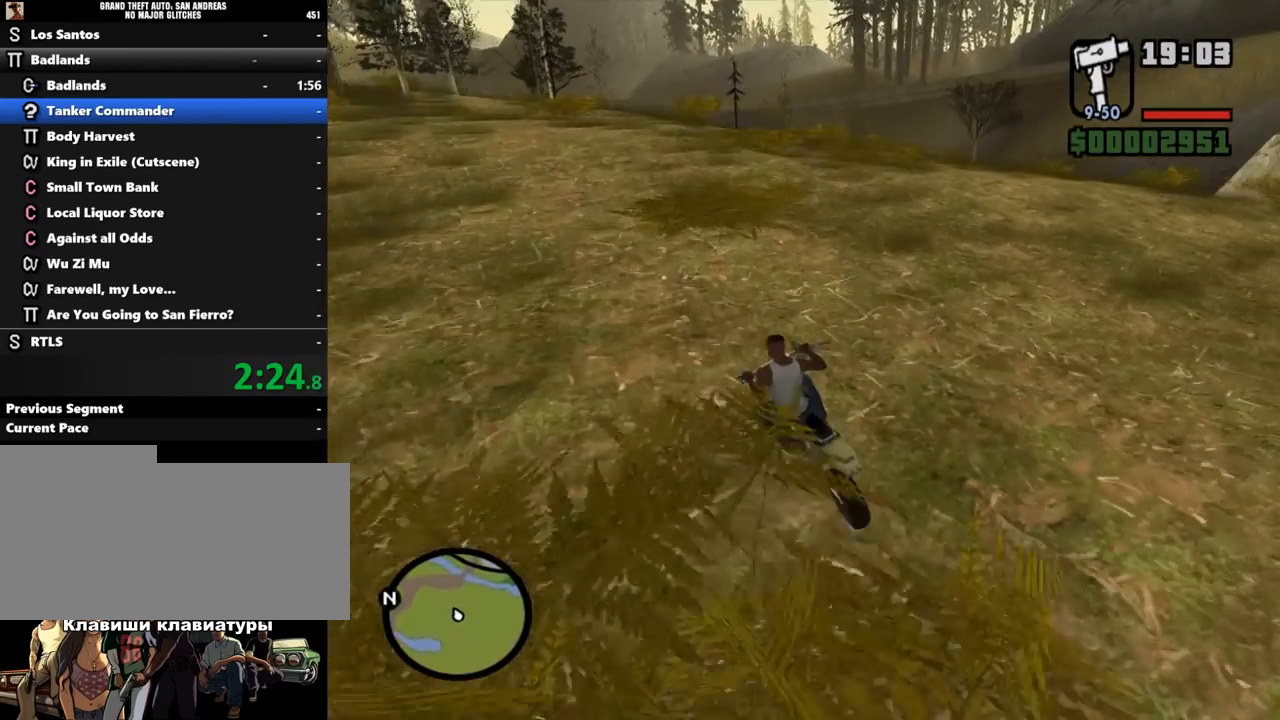
{"keys": ["d", "w"], "mouse": ["left"], "events": [[100, "a", "up"], [267, "d", "down"], [333, "mouse_left", "down"], [400, "mouse_left", "up"], [500, "mouse_left", "down"]]}
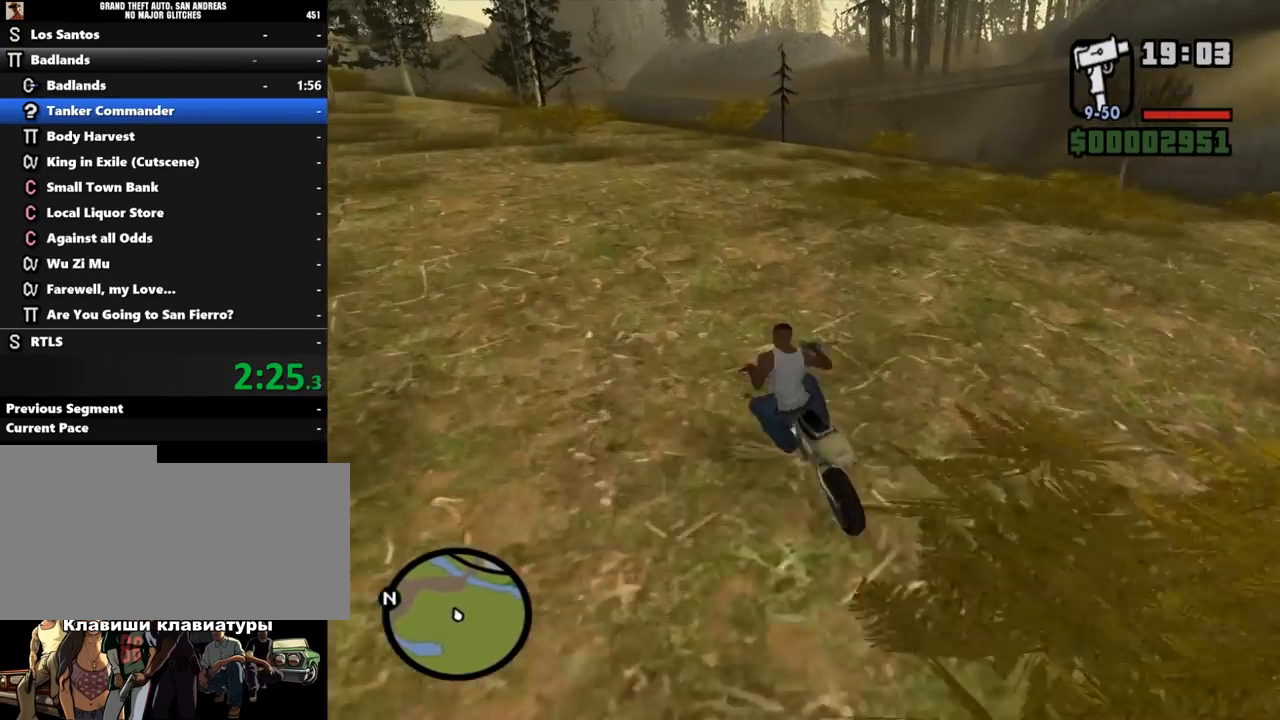
{"keys": ["d", "w"], "mouse": ["left"], "events": [[67, "mouse_left", "up"], [167, "mouse_left", "down"], [233, "mouse_left", "up"], [267, "d", "up"], [300, "mouse_left", "down"], [433, "d", "down"], [433, "mouse_left", "up"], [500, "mouse_left", "down"]]}
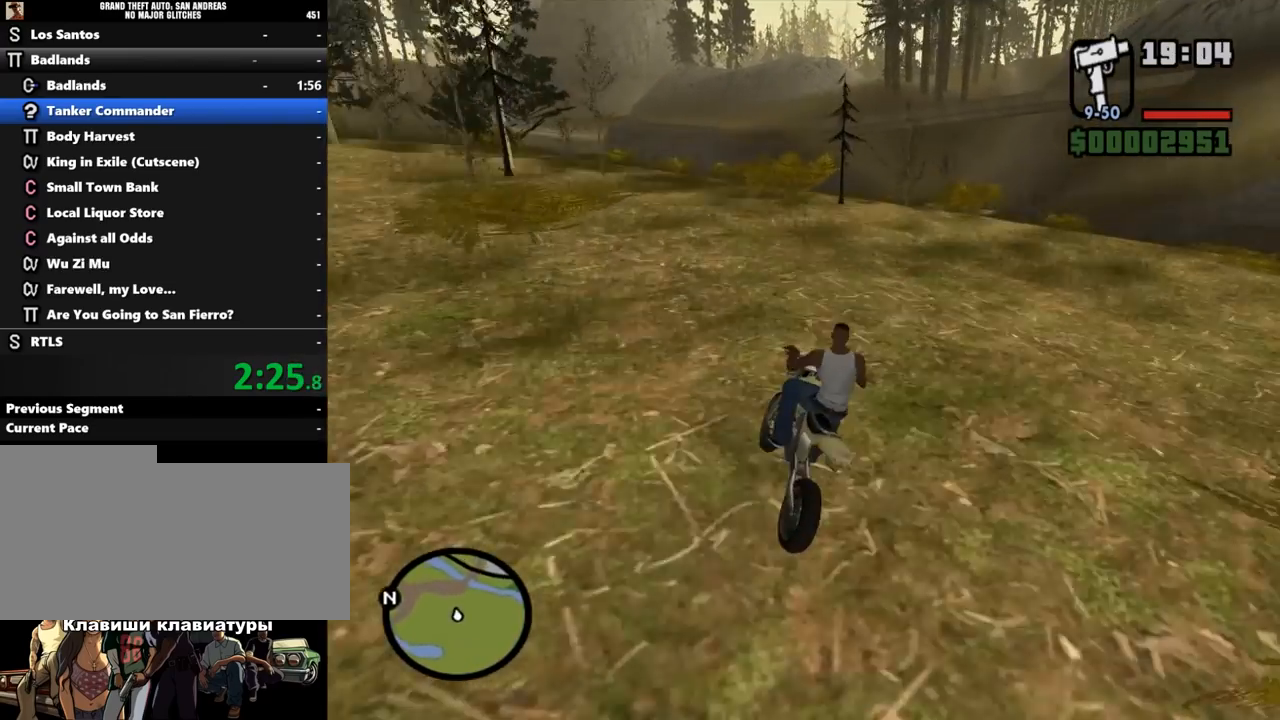
{"keys": ["w"], "mouse": [], "events": [[100, "mouse_left", "up"], [133, "mouse_left", "down"], [200, "d", "up"], [267, "mouse_left", "up"], [333, "mouse_left", "down"], [433, "mouse_left", "up"]]}
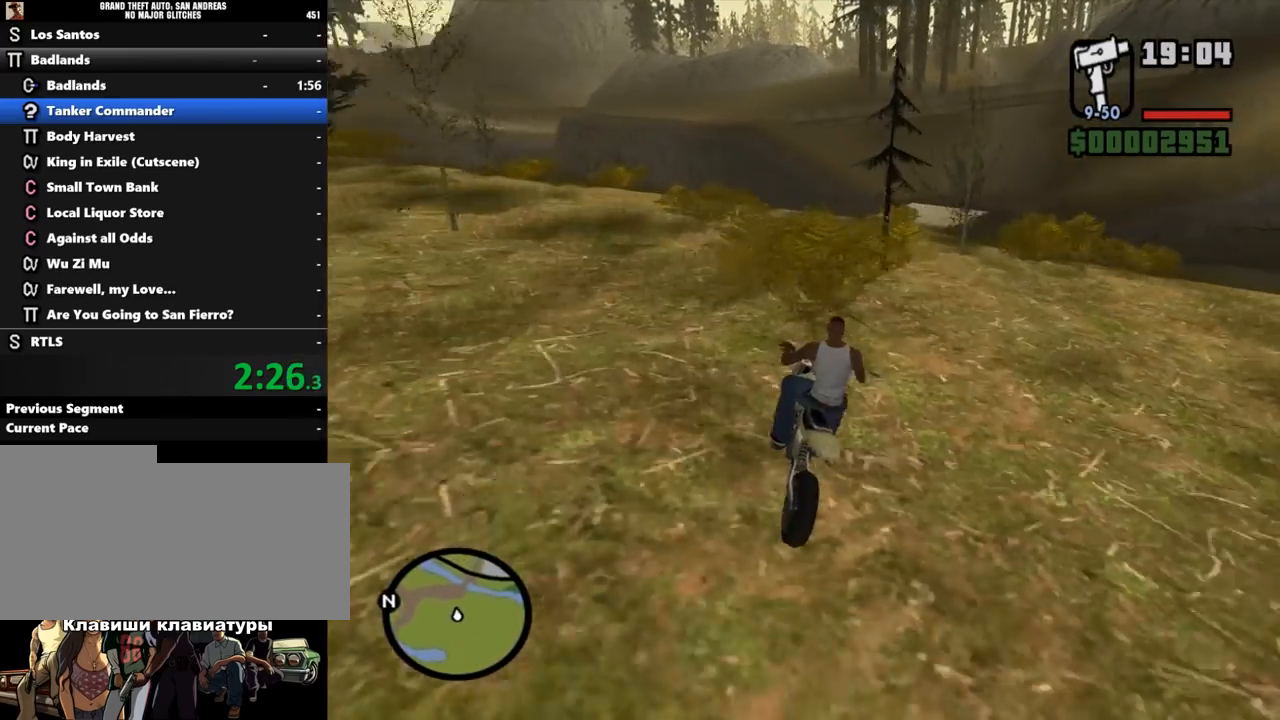
{"keys": ["d", "w"], "mouse": [], "events": [[67, "mouse_left", "down"], [167, "mouse_left", "up"], [233, "mouse_left", "down"], [300, "mouse_left", "up"], [433, "d", "down"], [433, "mouse_left", "down"], [500, "mouse_left", "up"]]}